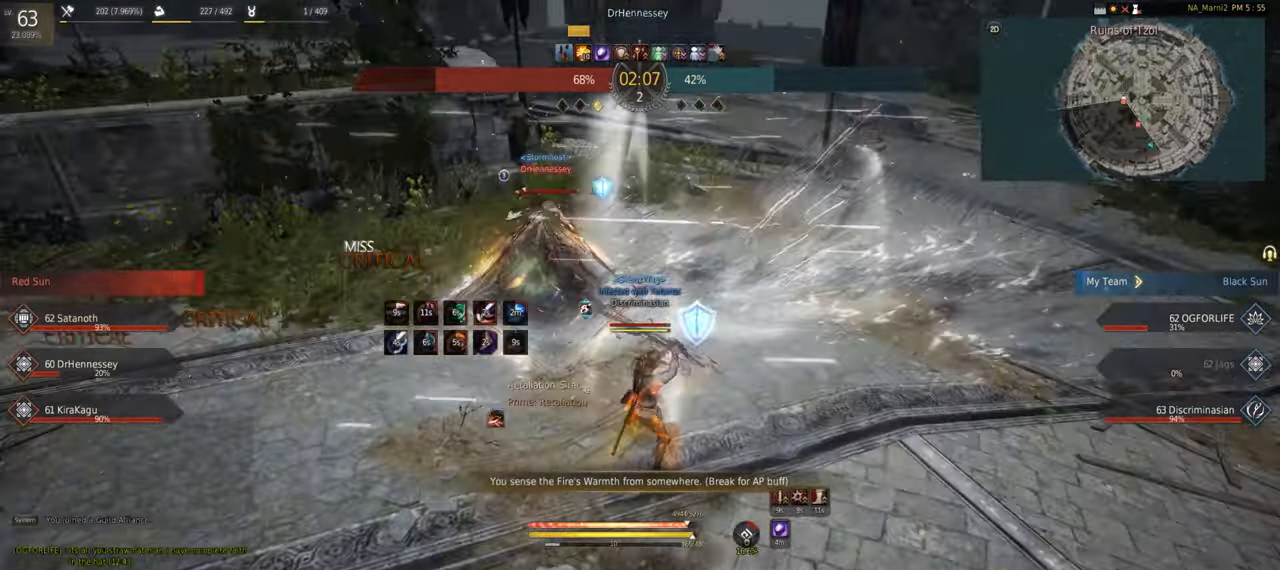
Gameplay with keyboard and mouse; each line is a JSON object with the keys and mouse buttons held at the frame after it. "events" lists presses ("down") and releases ("up") of "a", "c", "d", "e", "f", "q", "s", "shift", "space", "tab", "w", "x", "z", "mouse_left" and "mouse_right" between this image and that frame as [ms after this image, input, new state], when the widget could be followed in between. "mouse_left", "mouse_right" = the "left", "right" buttons of the "mouse" list. No other keys are recorded. Mouse movement is not recorded.
{"keys": [], "mouse": ["left", "right"], "events": [[50, "shift", "up"], [67, "f", "up"], [283, "mouse_right", "down"], [367, "mouse_left", "down"]]}
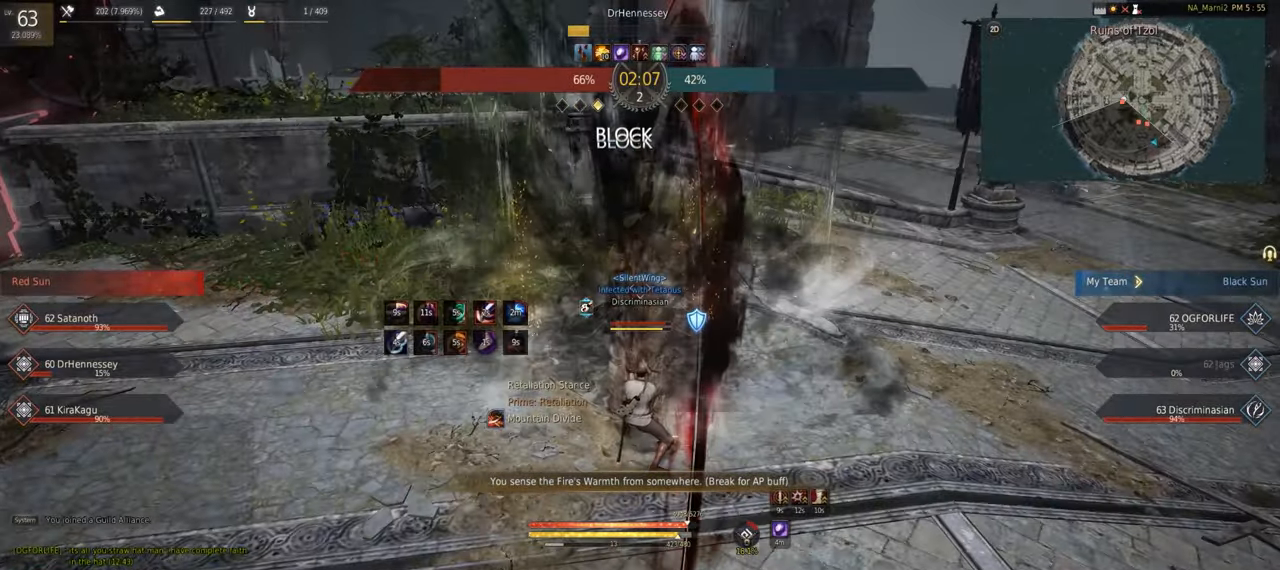
{"keys": ["w"], "mouse": ["right"]}
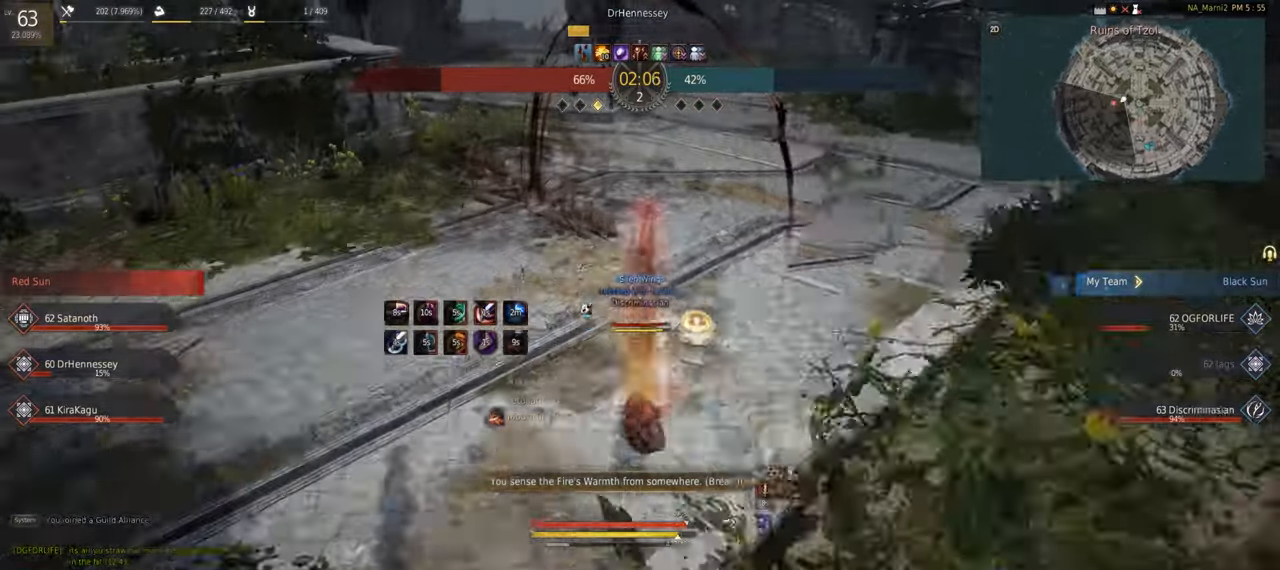
{"keys": ["c", "w"], "mouse": ["right"]}
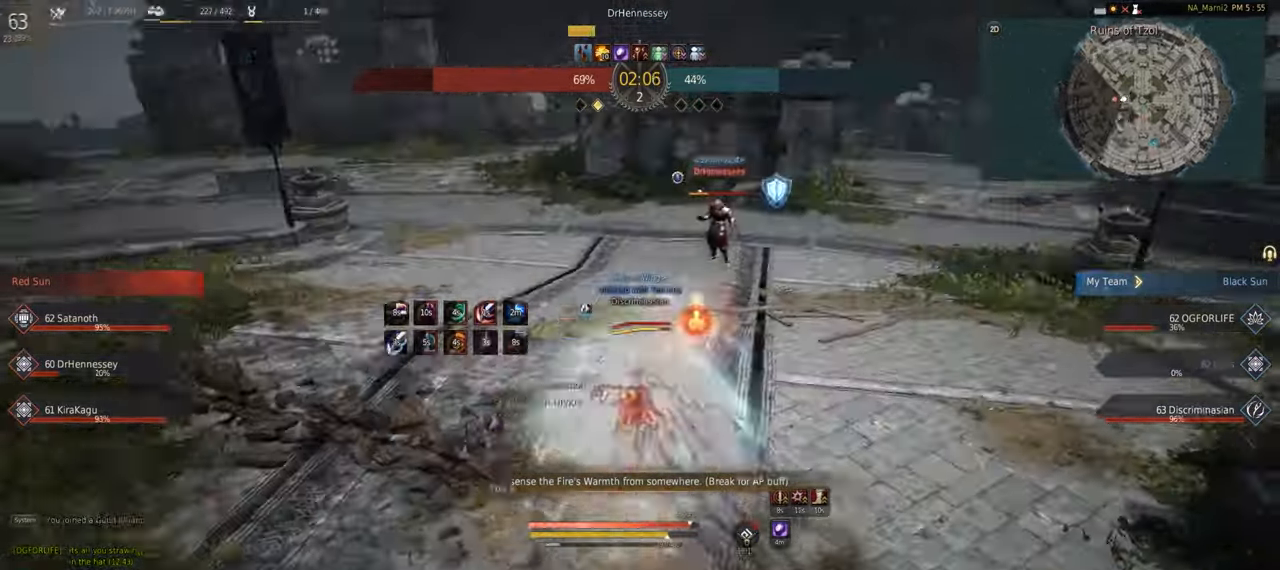
{"keys": ["s"], "mouse": [], "events": [[50, "mouse_right", "up"], [333, "w", "up"], [367, "c", "up"], [450, "s", "down"]]}
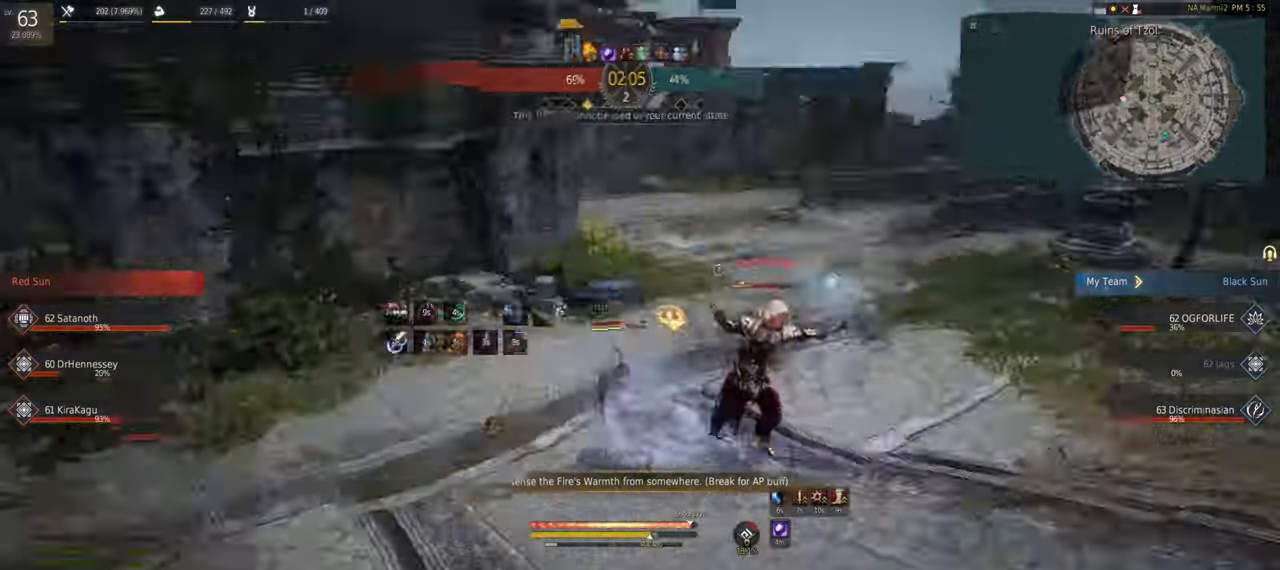
{"keys": ["s"], "mouse": ["right"], "events": [[33, "mouse_left", "down"], [267, "mouse_left", "up"], [350, "mouse_right", "down"]]}